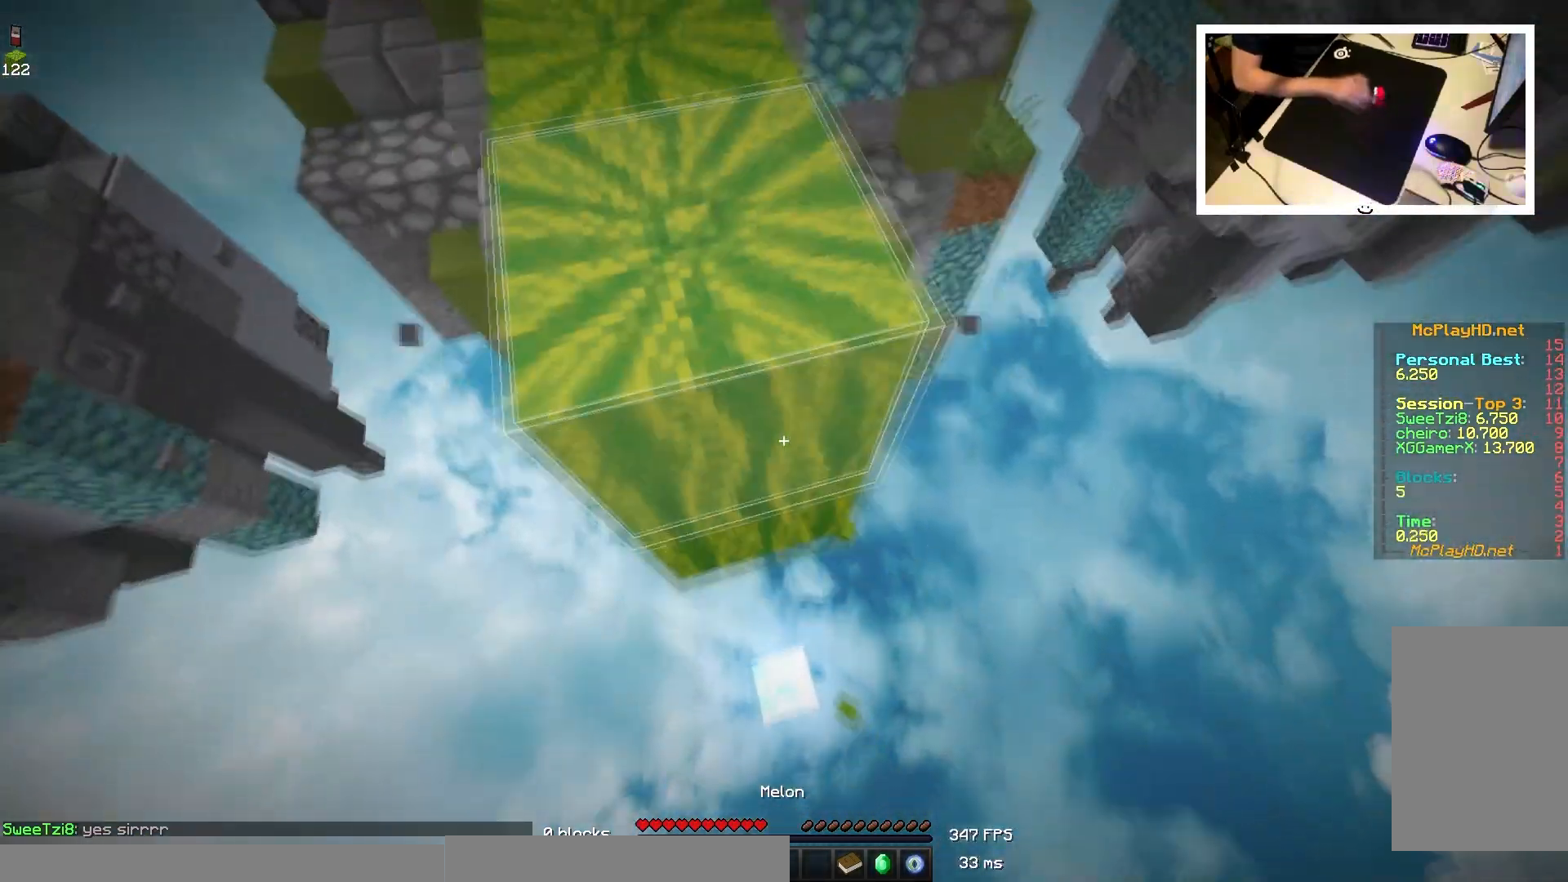
Gameplay with keyboard and mouse; each line is a JSON object with the keys and mouse buttons held at the frame after it. "events" lists presses ("down") and releases ("up") of "a", "d", "s", "space", "w", "mouse_left" and "mouse_right" between this image and that frame as [ms after this image, input, new state], when the widget could be followed in between. "mouse_left", "mouse_right" = the "left", "right" buttons of the "mouse" list. No other keys are recorded. Fast repeated clicks can show as one long hold. Mouse movement is not recorded.
{"keys": ["a", "s"], "mouse": [], "events": [[17, "mouse_right", "up"], [50, "s", "up"], [183, "s", "down"], [217, "mouse_right", "down"], [267, "mouse_right", "up"], [283, "mouse_right", "down"], [317, "a", "down"], [433, "mouse_right", "up"], [450, "mouse_right", "down"], [483, "space", "up"], [500, "mouse_right", "up"]]}
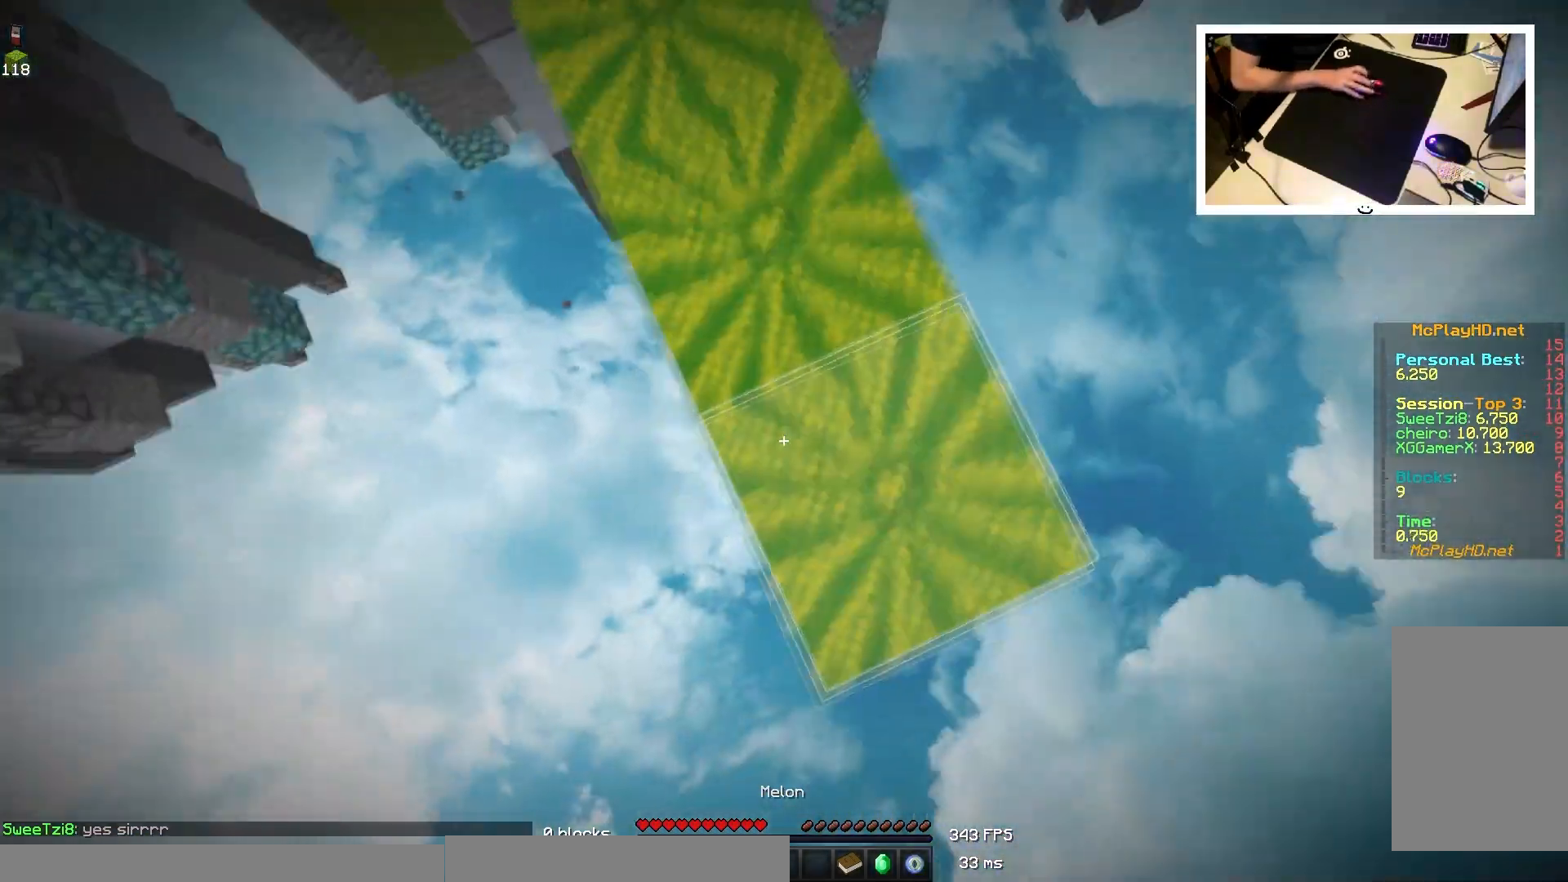
{"keys": ["d", "s", "space"], "mouse": ["right"], "events": [[17, "d", "down"], [33, "a", "up"], [33, "s", "up"], [83, "space", "down"], [267, "s", "down"], [367, "mouse_right", "down"]]}
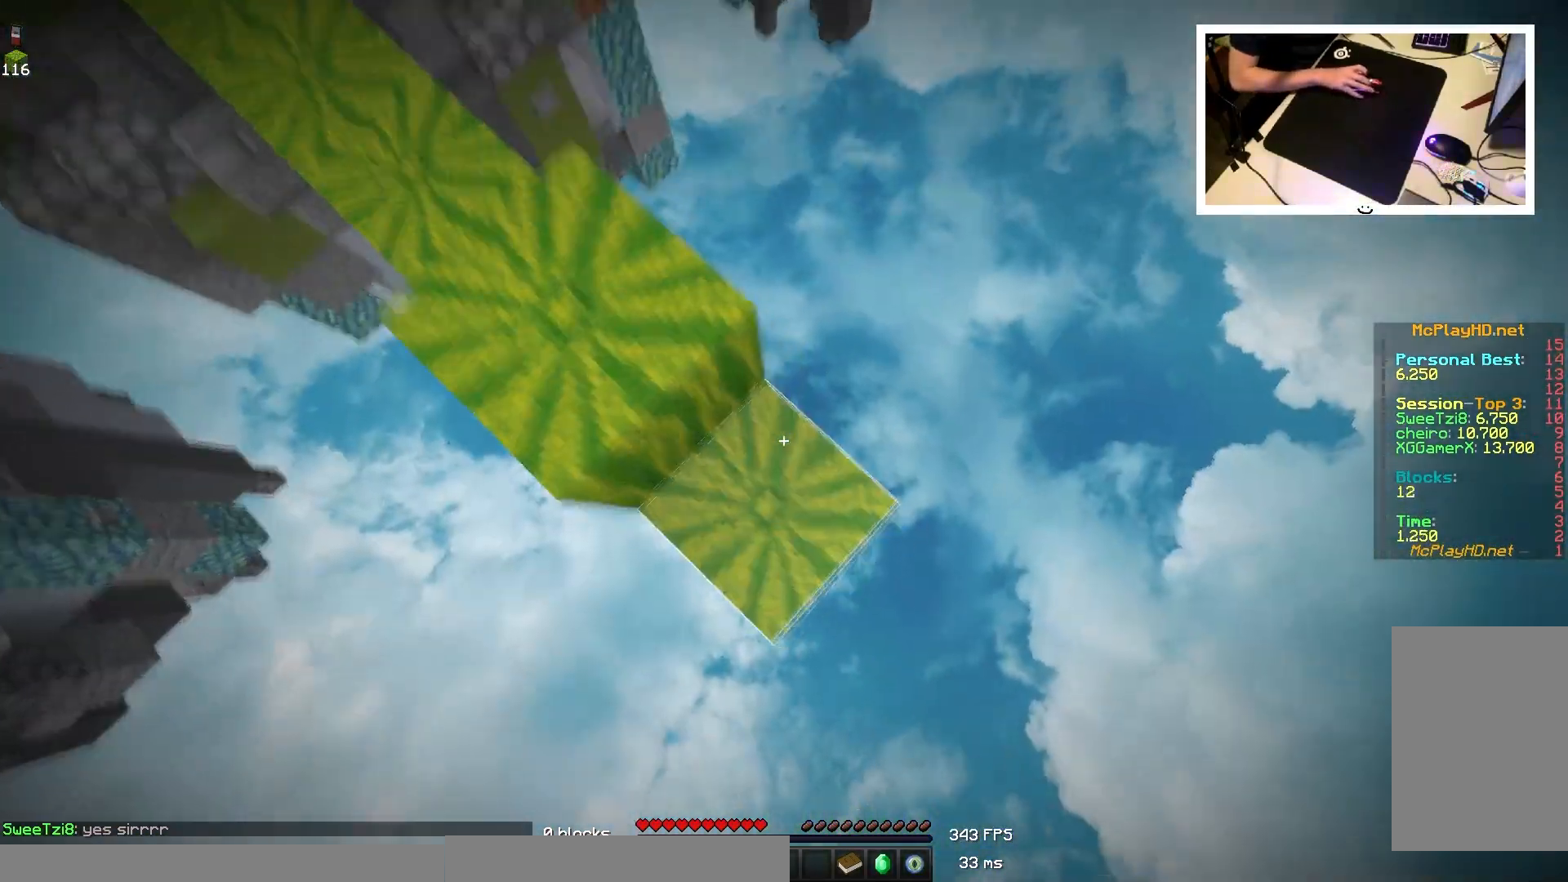
{"keys": ["d", "s", "space"], "mouse": ["right"], "events": [[167, "d", "up"], [167, "mouse_right", "up"], [400, "mouse_right", "down"], [433, "d", "down"], [467, "mouse_right", "up"], [483, "mouse_right", "down"]]}
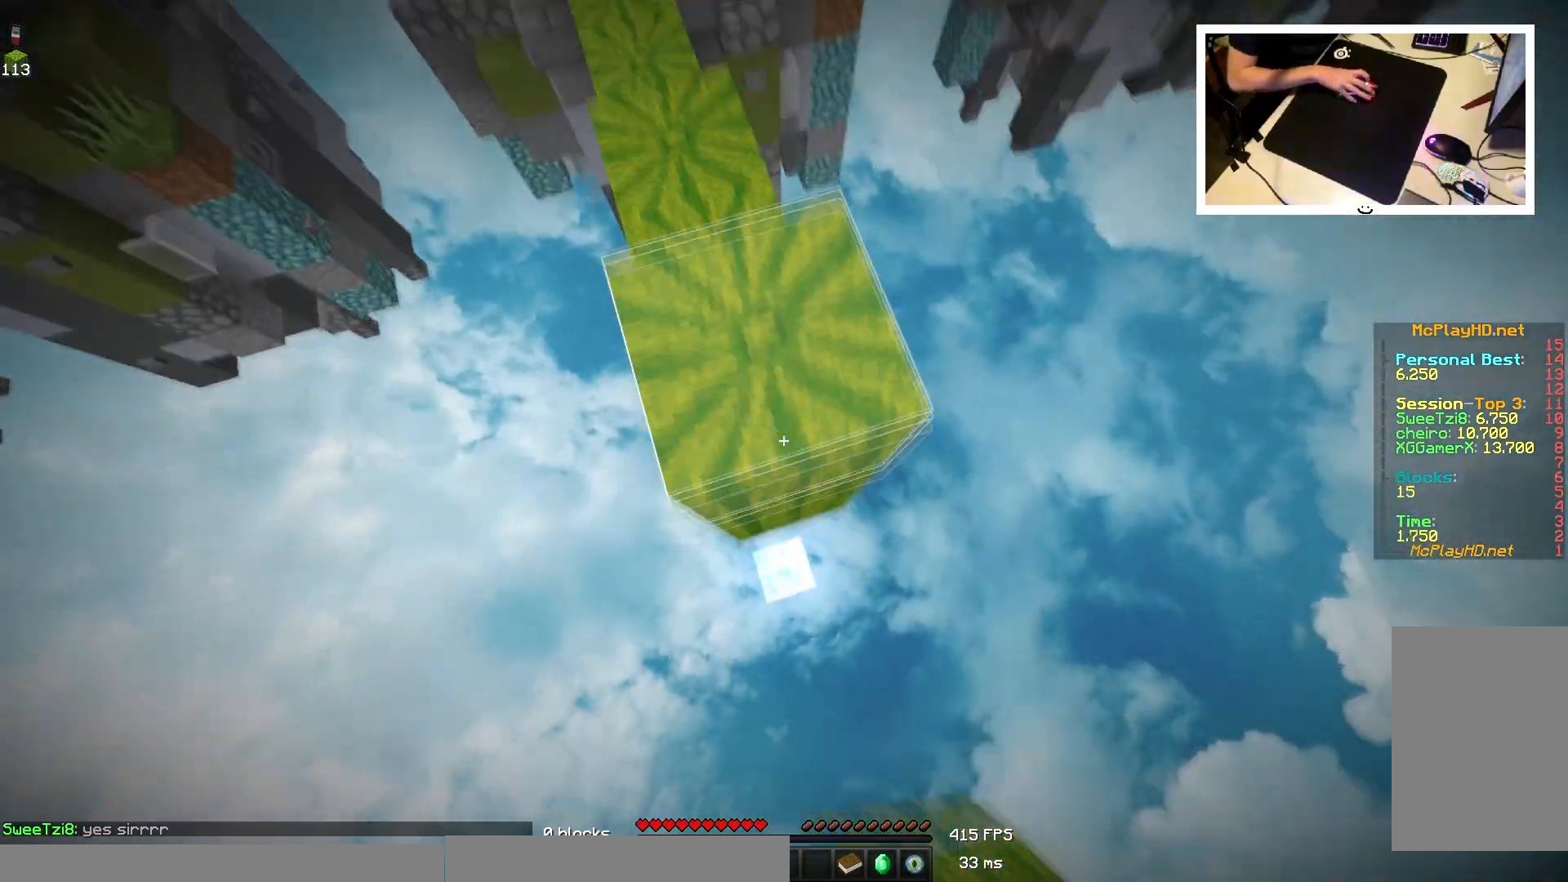
{"keys": [], "mouse": [], "events": [[17, "d", "up"], [50, "space", "up"], [67, "s", "up"], [100, "mouse_right", "up"], [117, "mouse_right", "down"], [233, "mouse_right", "up"]]}
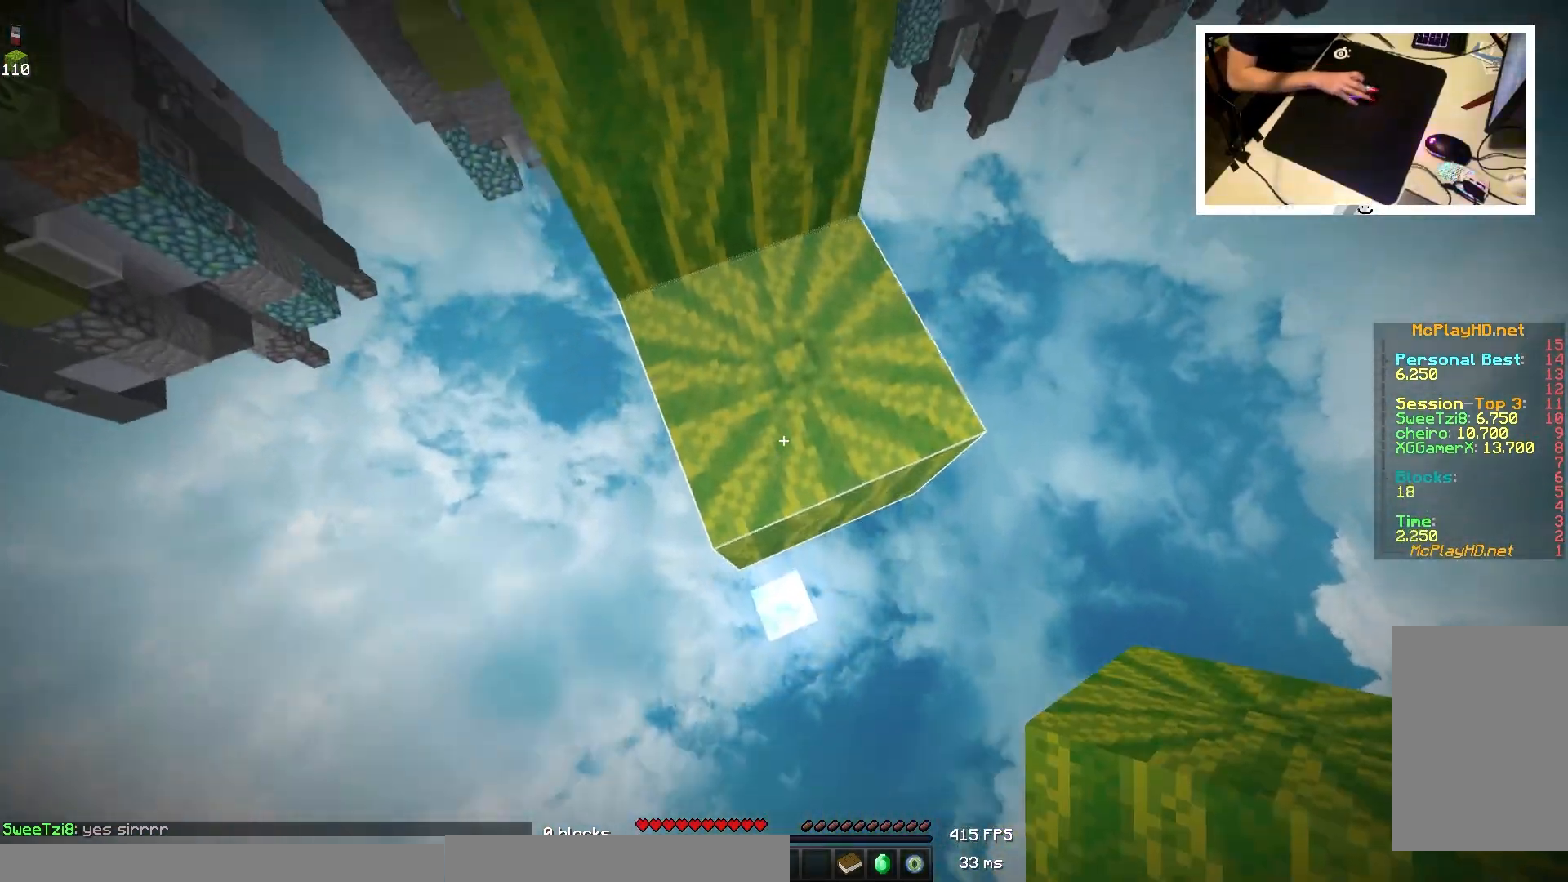
{"keys": [], "mouse": [], "events": []}
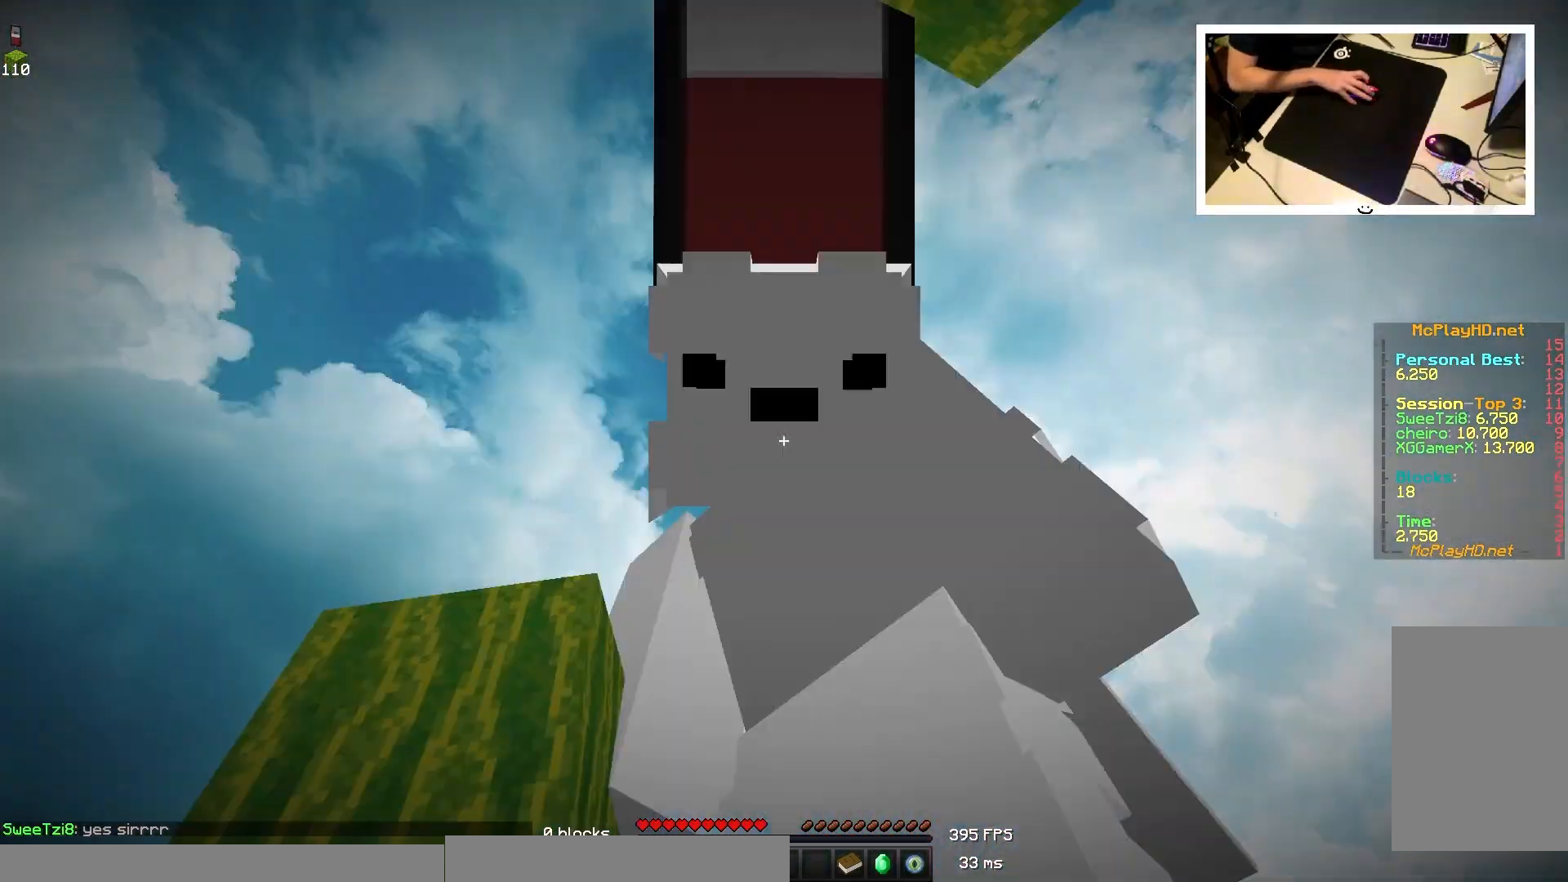
{"keys": ["d", "s"], "mouse": [], "events": [[33, "mouse_right", "down"], [150, "mouse_right", "up"], [267, "s", "down"], [300, "d", "down"]]}
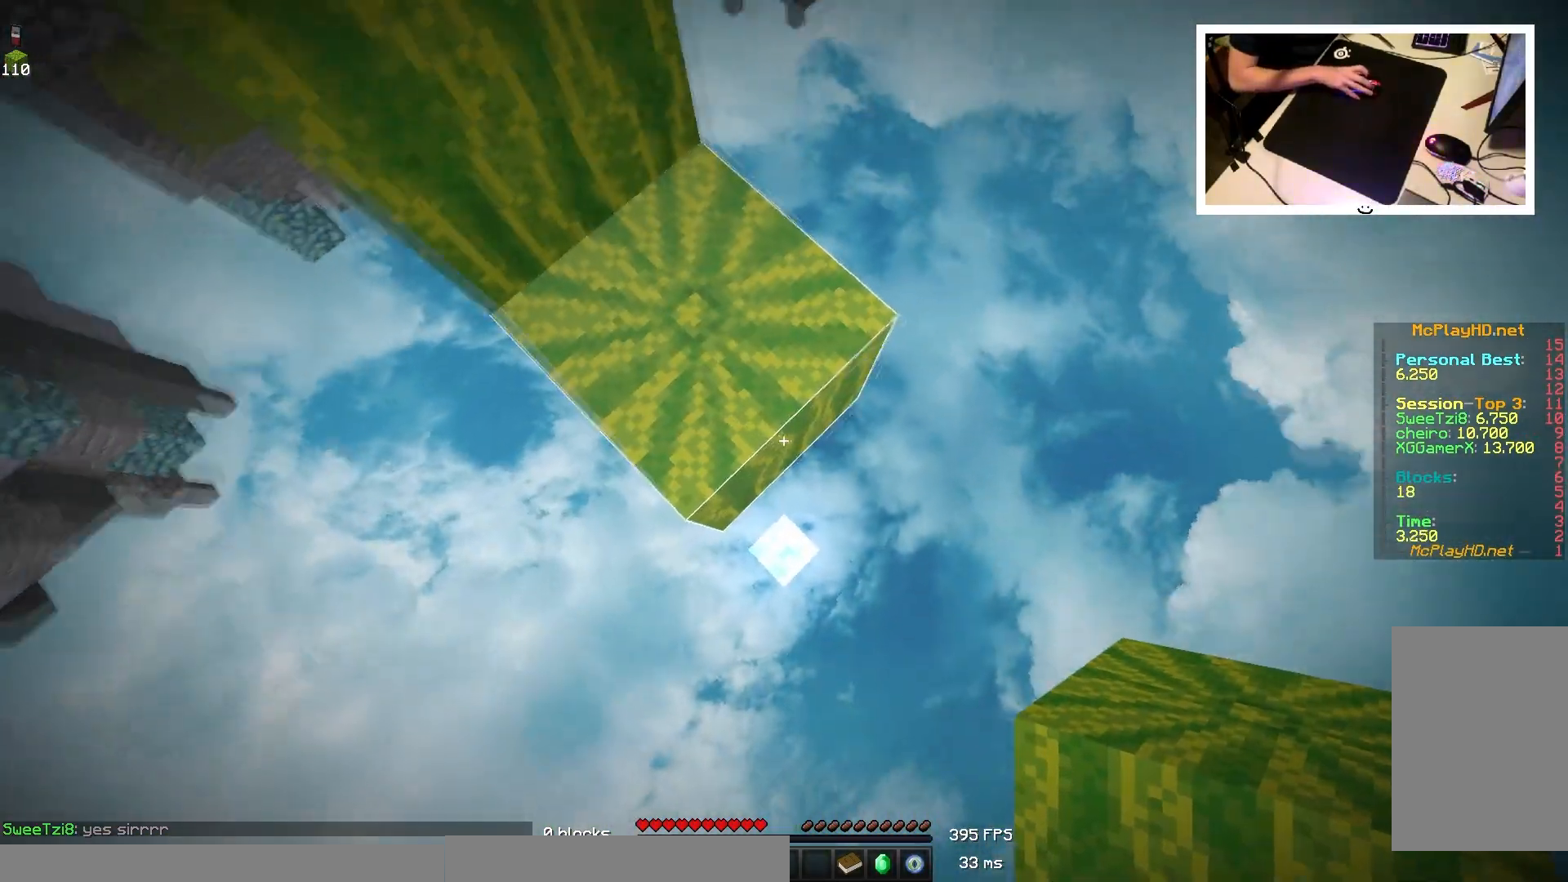
{"keys": [], "mouse": [], "events": [[67, "d", "up"], [233, "s", "up"]]}
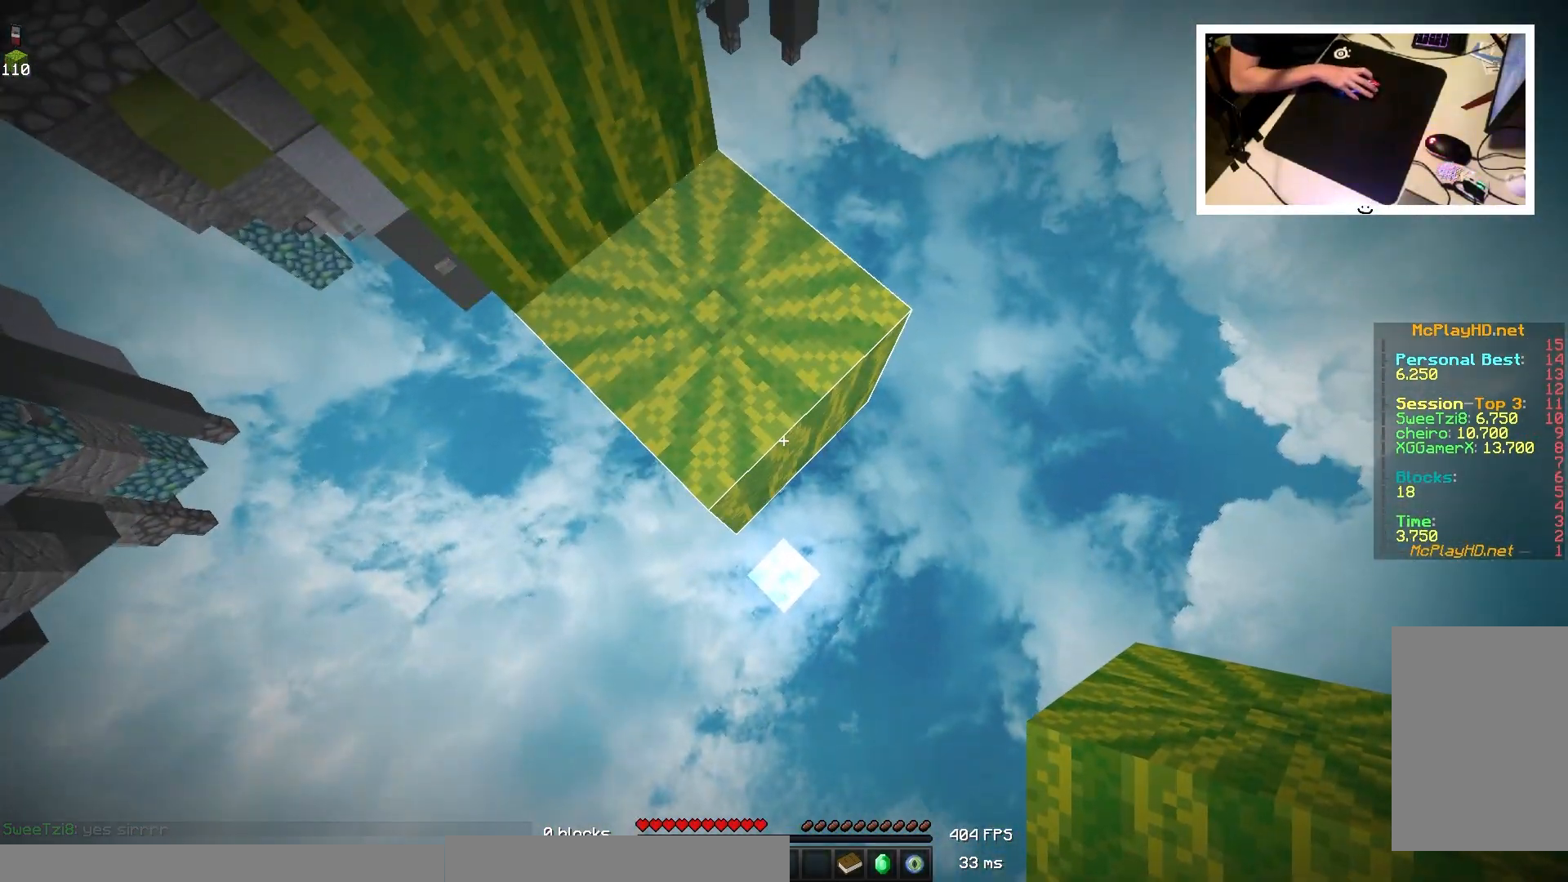
{"keys": [], "mouse": [], "events": []}
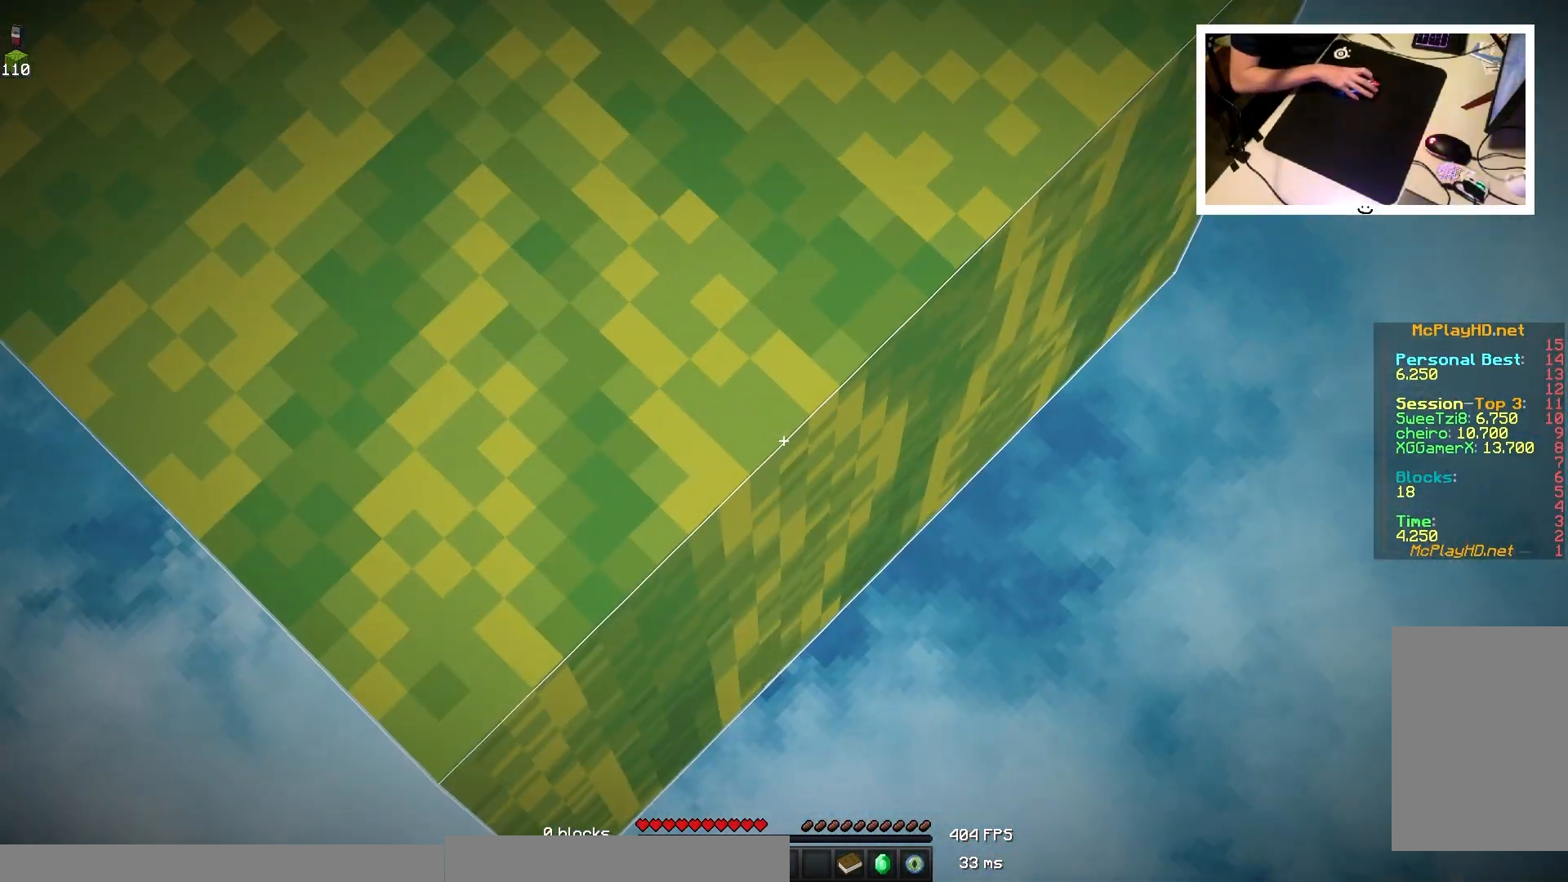
{"keys": ["d", "s"], "mouse": [], "events": [[133, "d", "down"], [133, "mouse_right", "down"], [167, "s", "down"], [250, "mouse_right", "up"], [433, "mouse_right", "down"], [500, "mouse_right", "up"]]}
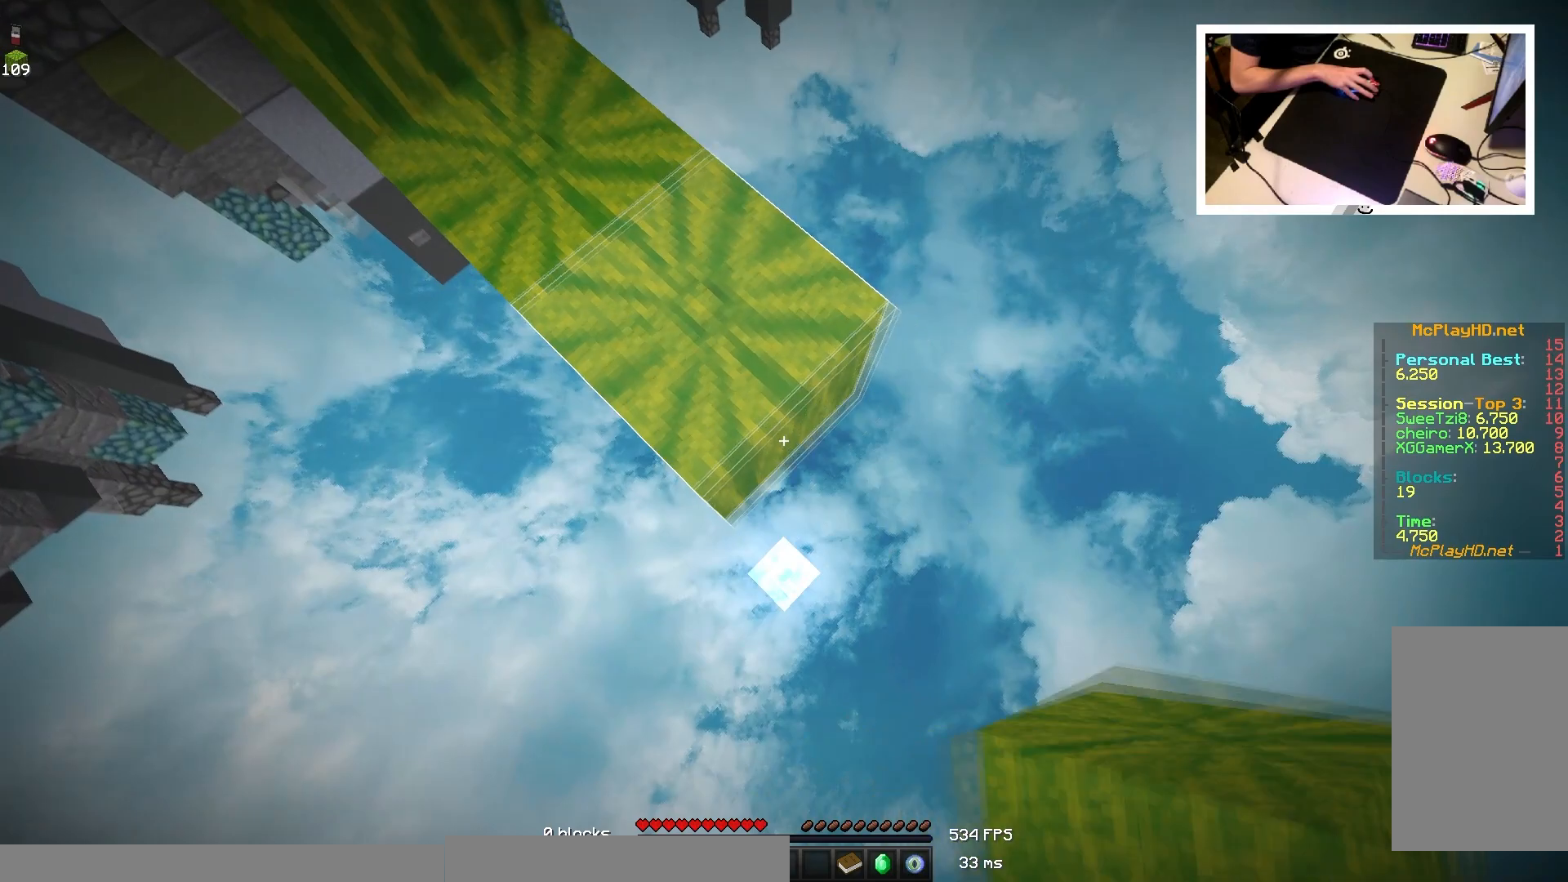
{"keys": ["d", "s"], "mouse": [], "events": [[150, "mouse_right", "down"], [233, "mouse_right", "up"], [333, "mouse_right", "down"], [400, "mouse_right", "up"]]}
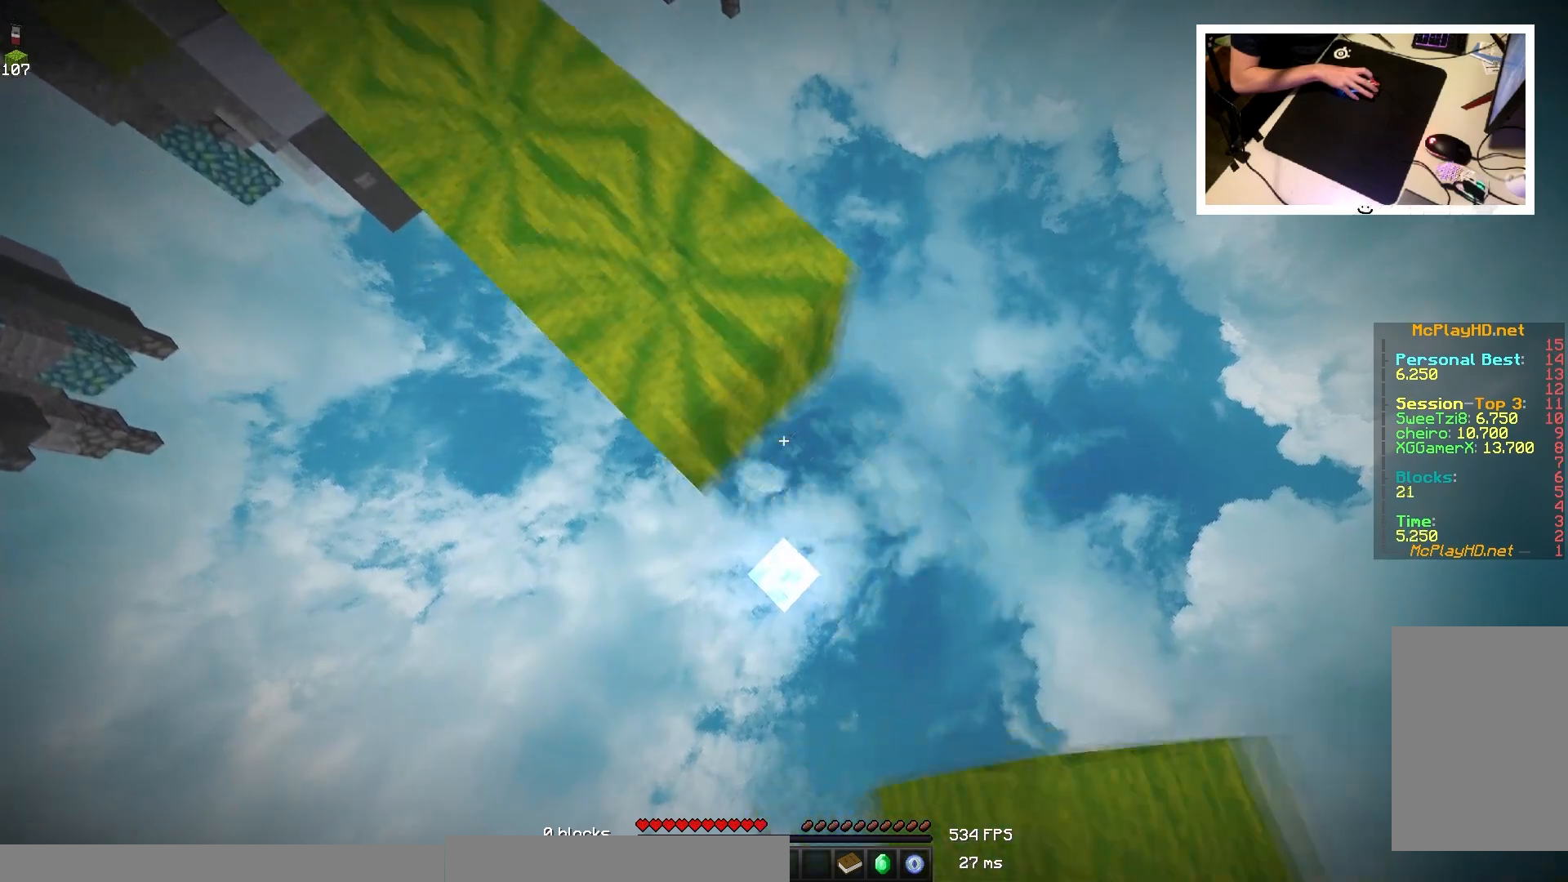
{"keys": ["d", "w"], "mouse": [], "events": [[50, "mouse_right", "down"], [133, "mouse_right", "up"], [267, "mouse_right", "down"], [283, "s", "up"], [367, "mouse_right", "up"], [417, "w", "down"]]}
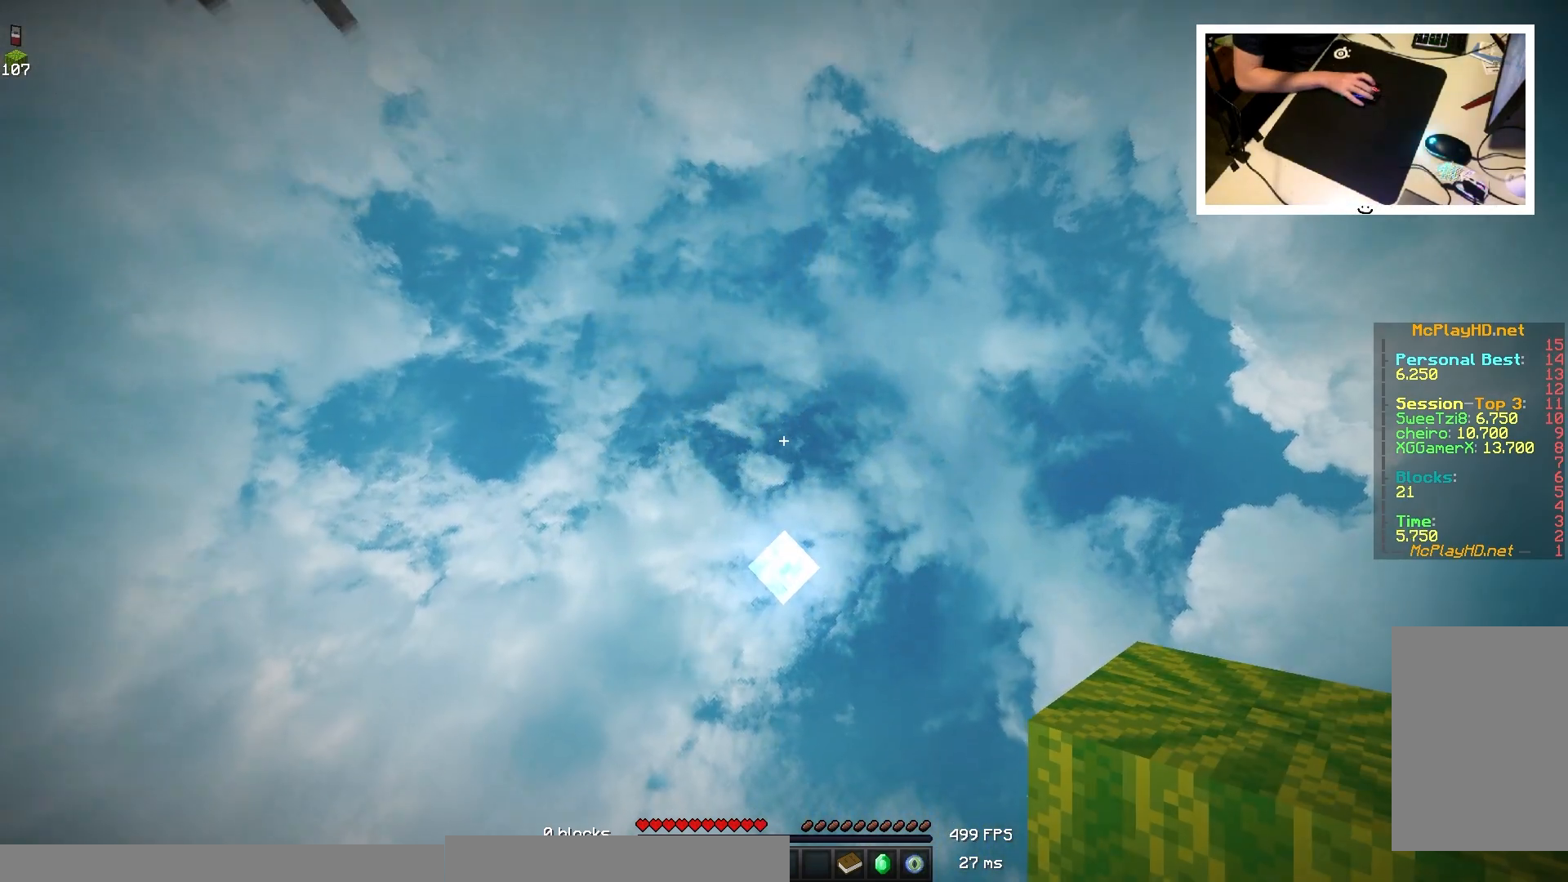
{"keys": ["w"], "mouse": [], "events": [[17, "d", "up"], [33, "space", "down"], [317, "space", "up"]]}
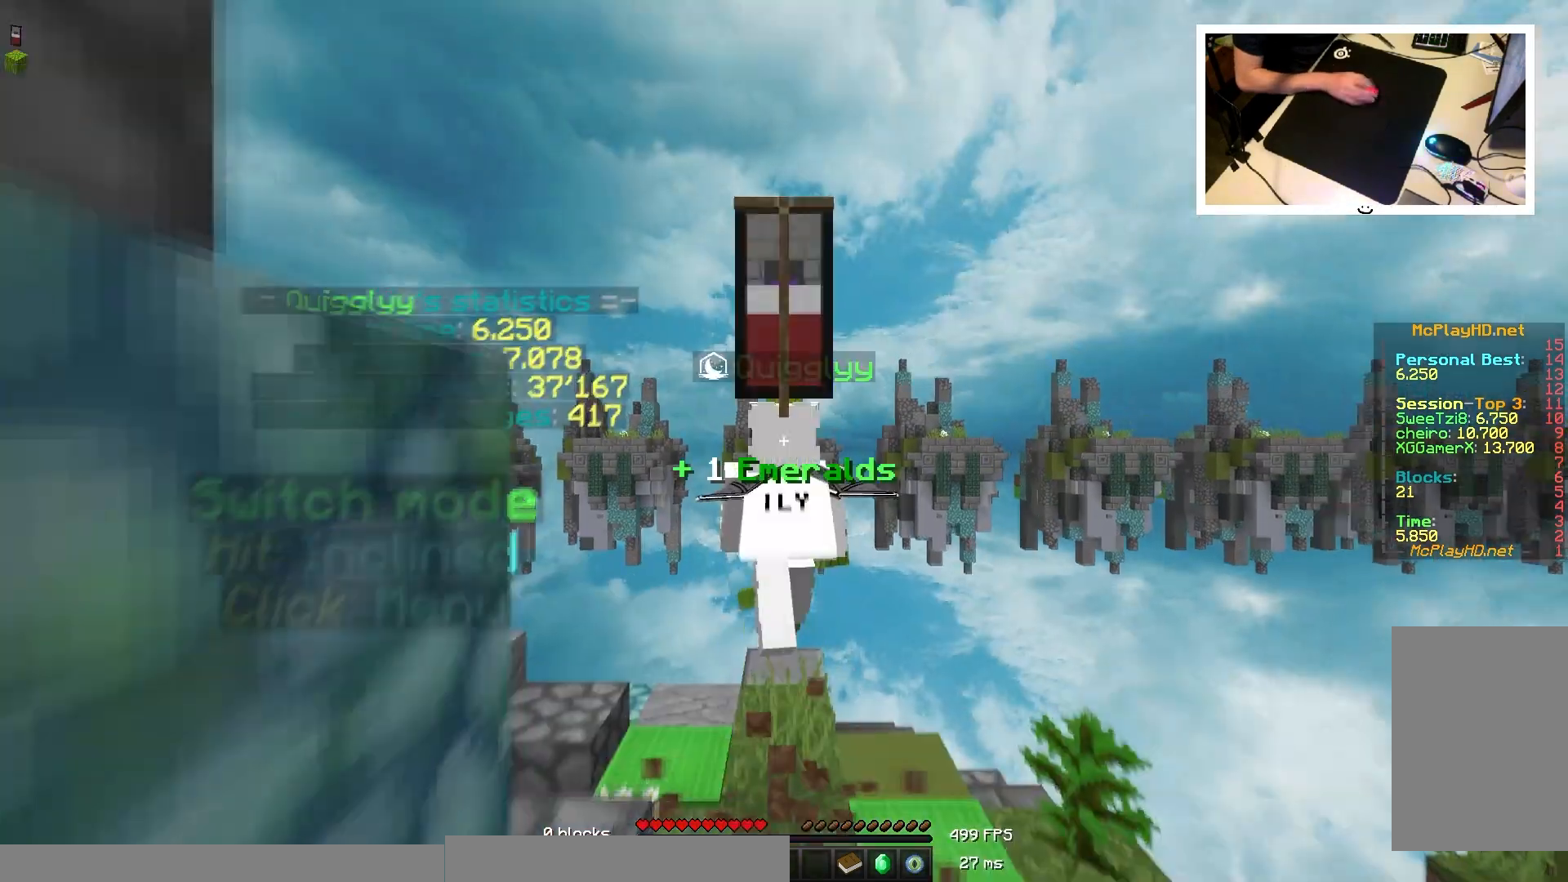
{"keys": ["s"], "mouse": [], "events": [[133, "w", "up"], [250, "s", "down"]]}
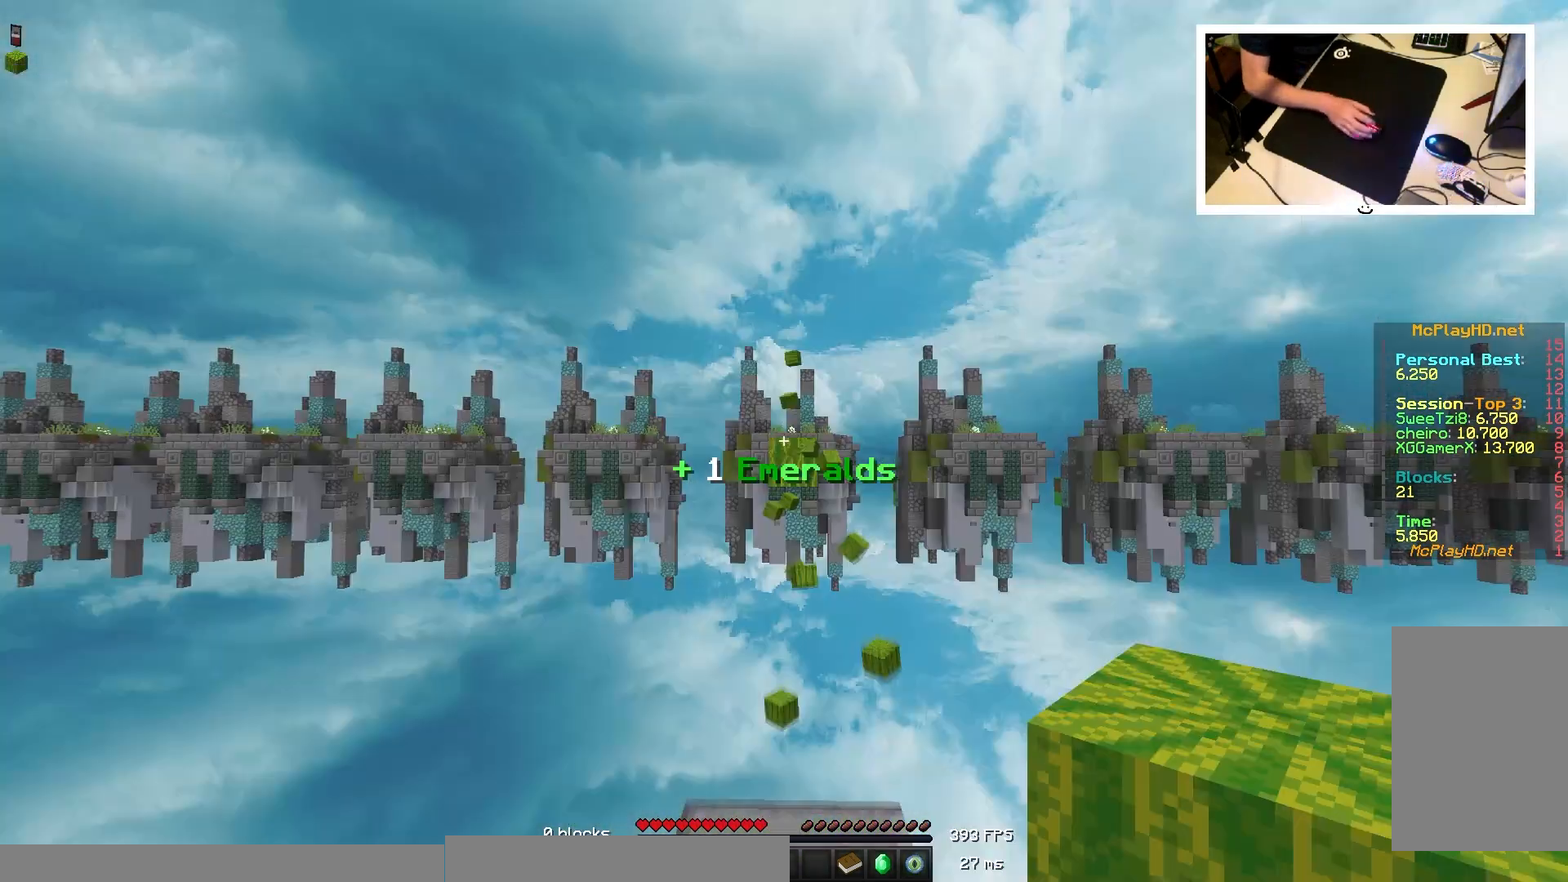
{"keys": [], "mouse": [], "events": [[67, "mouse_right", "down"], [133, "mouse_right", "up"], [150, "mouse_right", "down"], [283, "mouse_right", "up"], [350, "s", "up"]]}
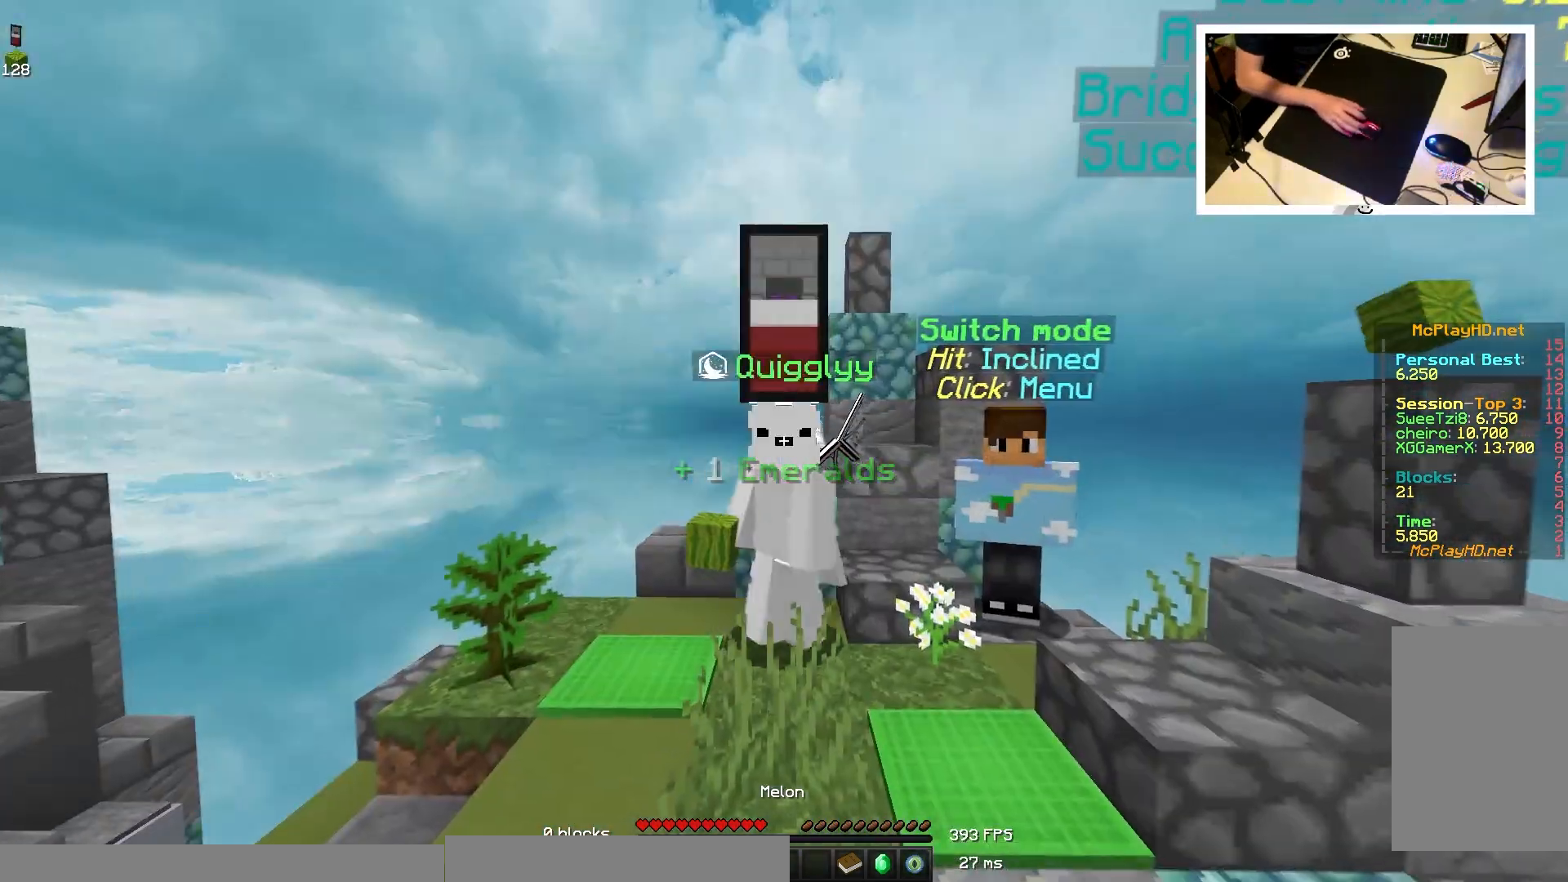
{"keys": [], "mouse": [], "events": [[283, "mouse_right", "down"], [417, "mouse_right", "up"]]}
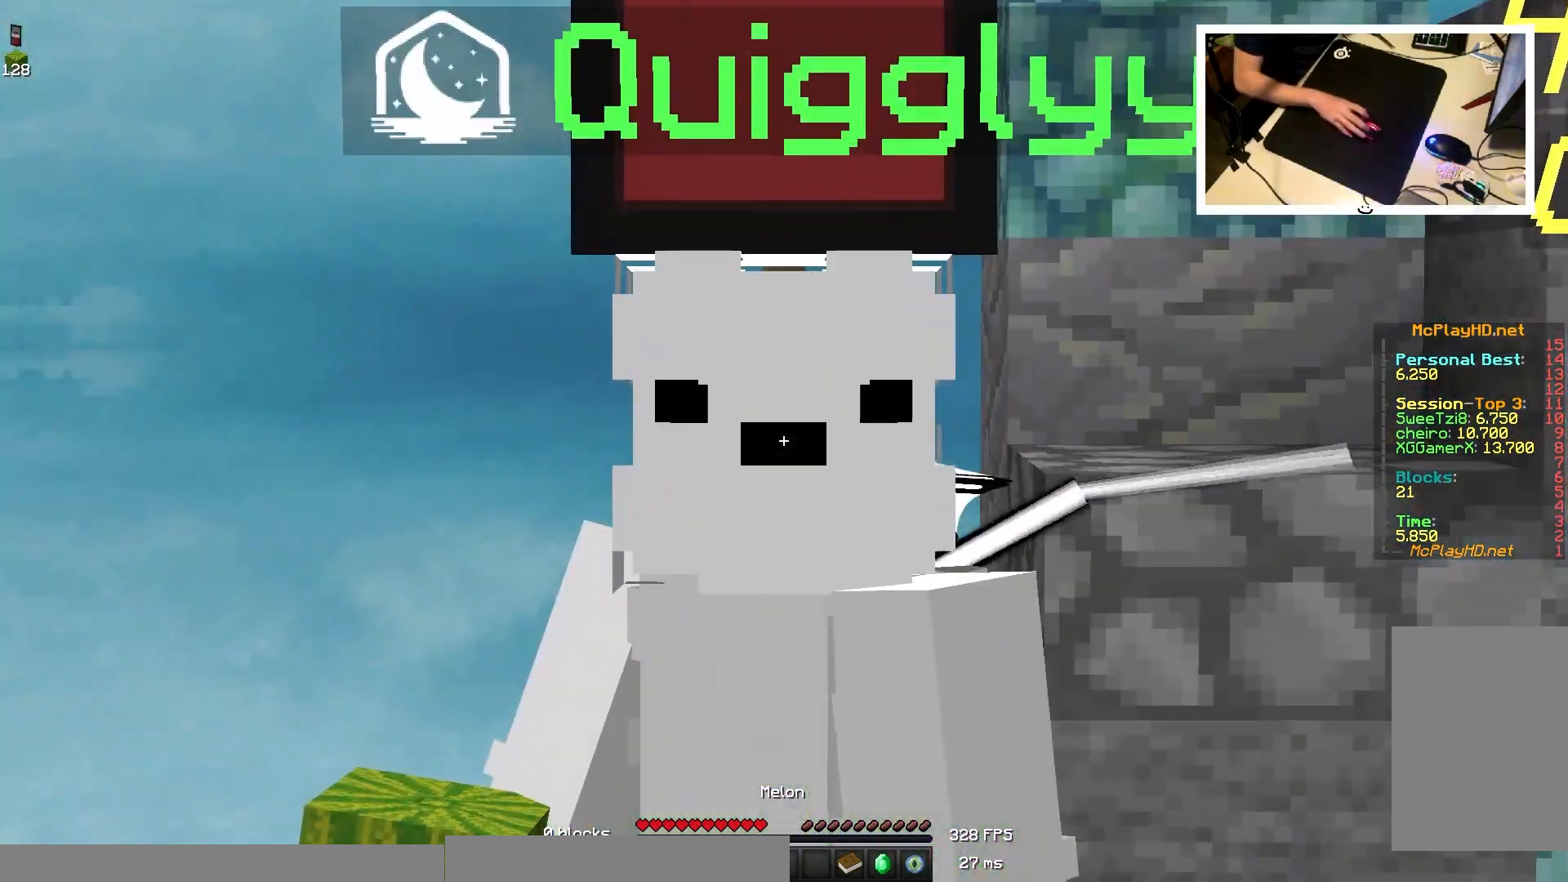
{"keys": [], "mouse": [], "events": []}
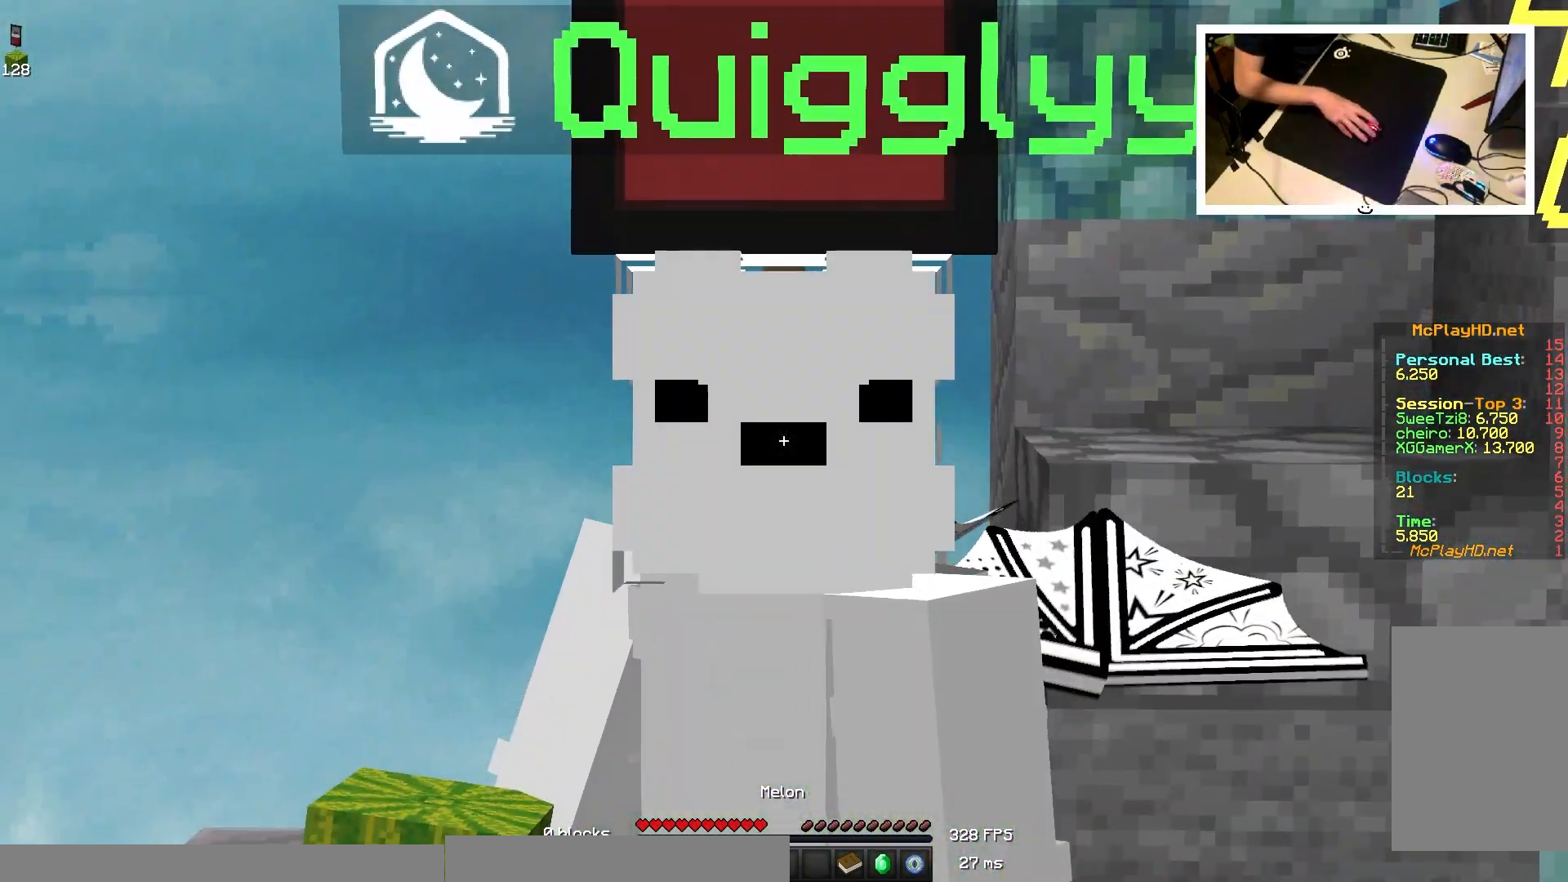
{"keys": [], "mouse": ["right"], "events": [[483, "mouse_right", "down"]]}
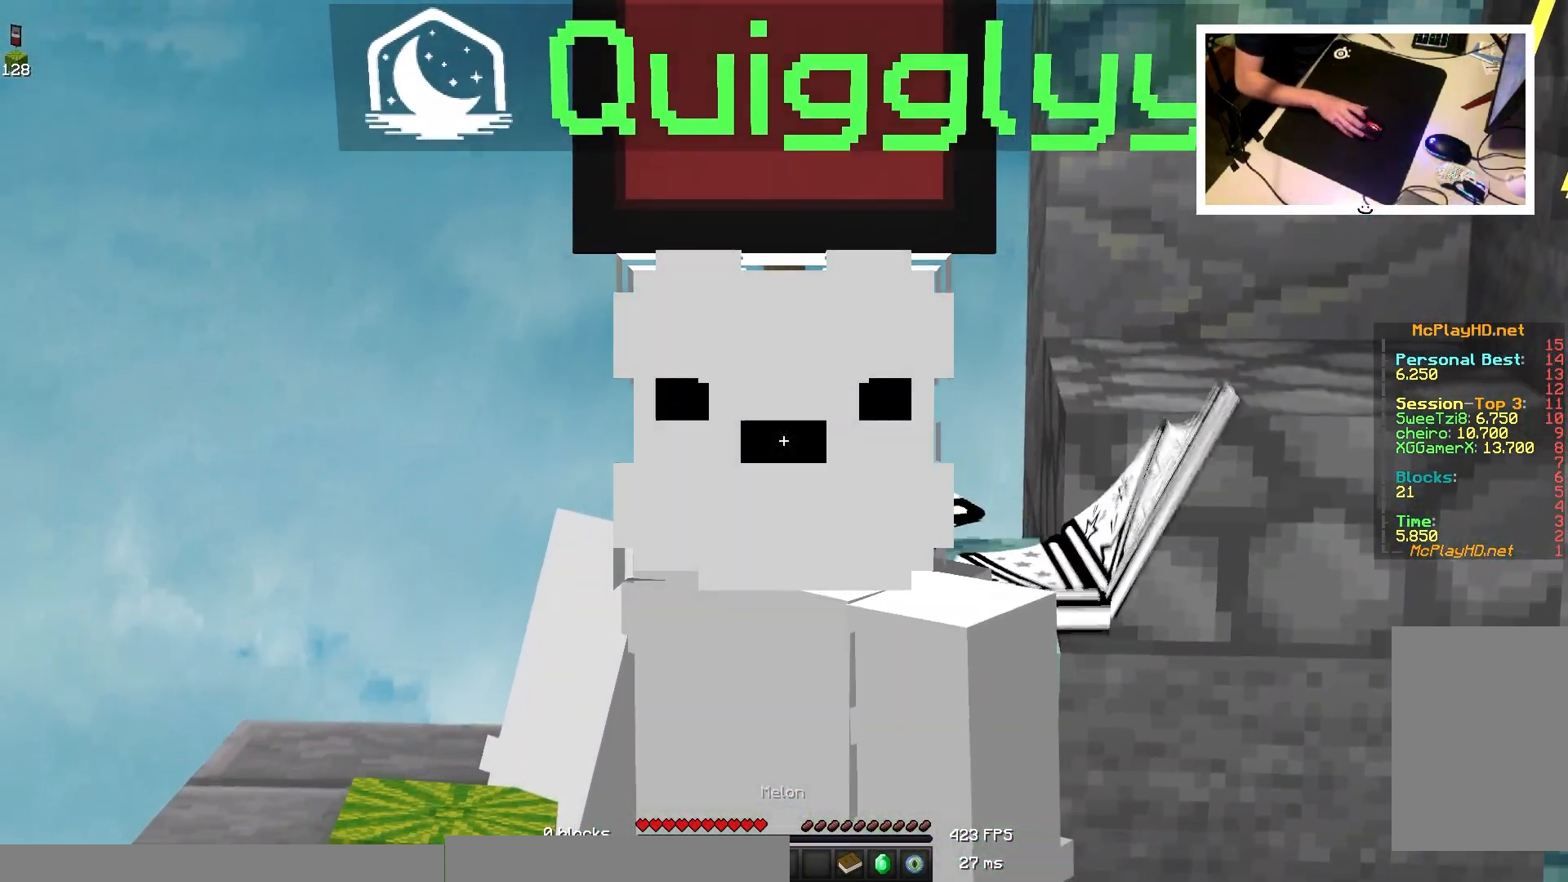
{"keys": [], "mouse": [], "events": [[117, "mouse_right", "up"], [300, "mouse_right", "down"], [367, "mouse_right", "up"]]}
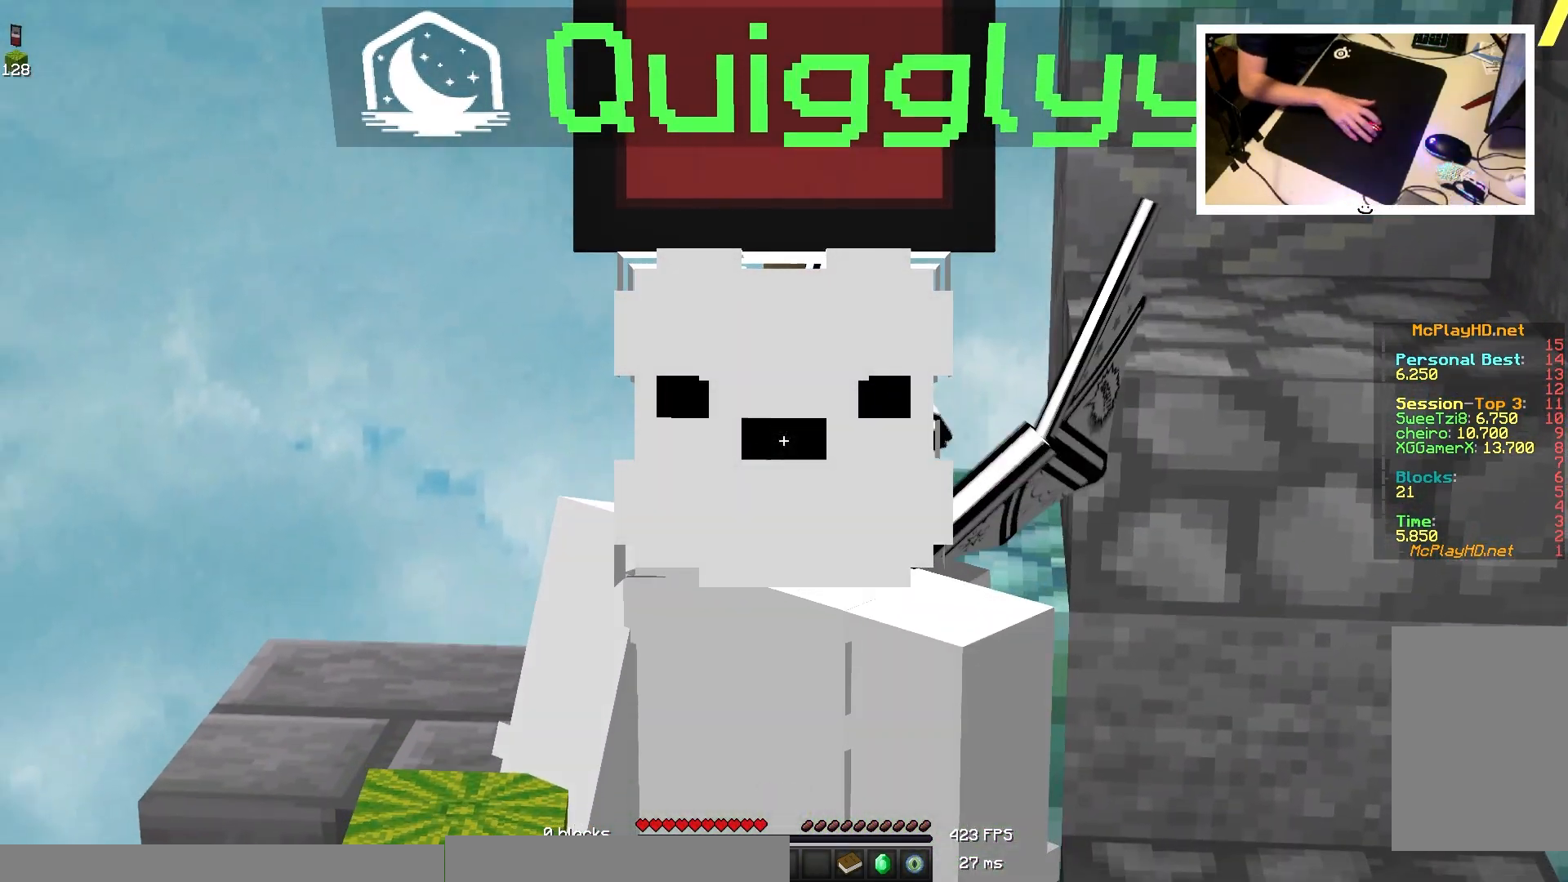
{"keys": [], "mouse": ["right"], "events": [[17, "mouse_right", "down"], [83, "mouse_right", "up"], [250, "mouse_right", "down"], [350, "mouse_right", "up"], [467, "mouse_right", "down"]]}
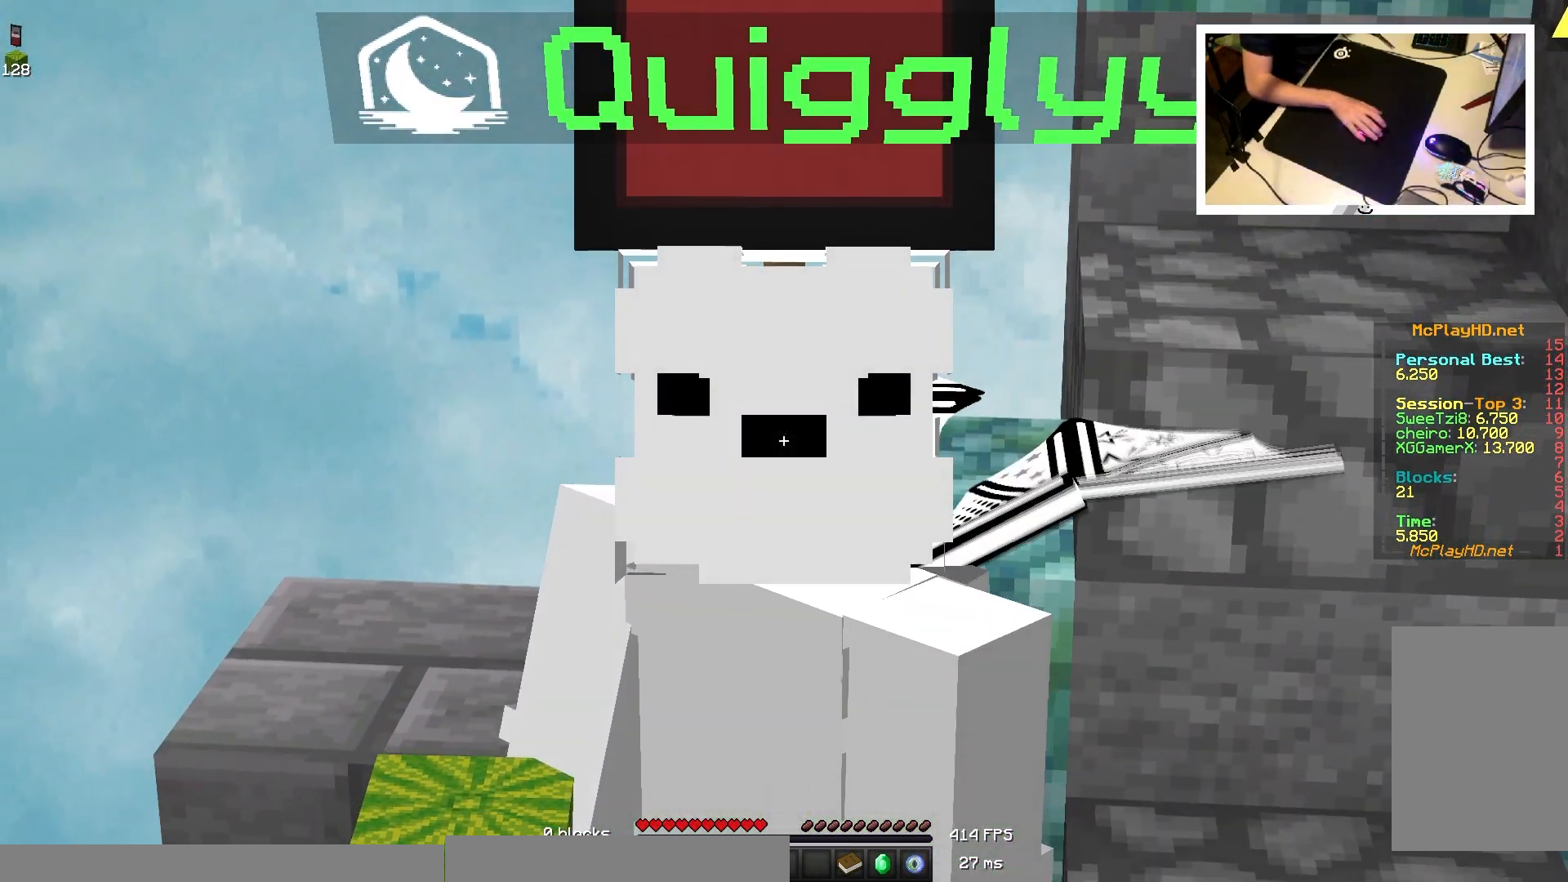
{"keys": [], "mouse": [], "events": [[50, "mouse_right", "up"], [200, "mouse_right", "down"], [267, "mouse_right", "up"], [417, "mouse_right", "down"], [467, "mouse_right", "up"]]}
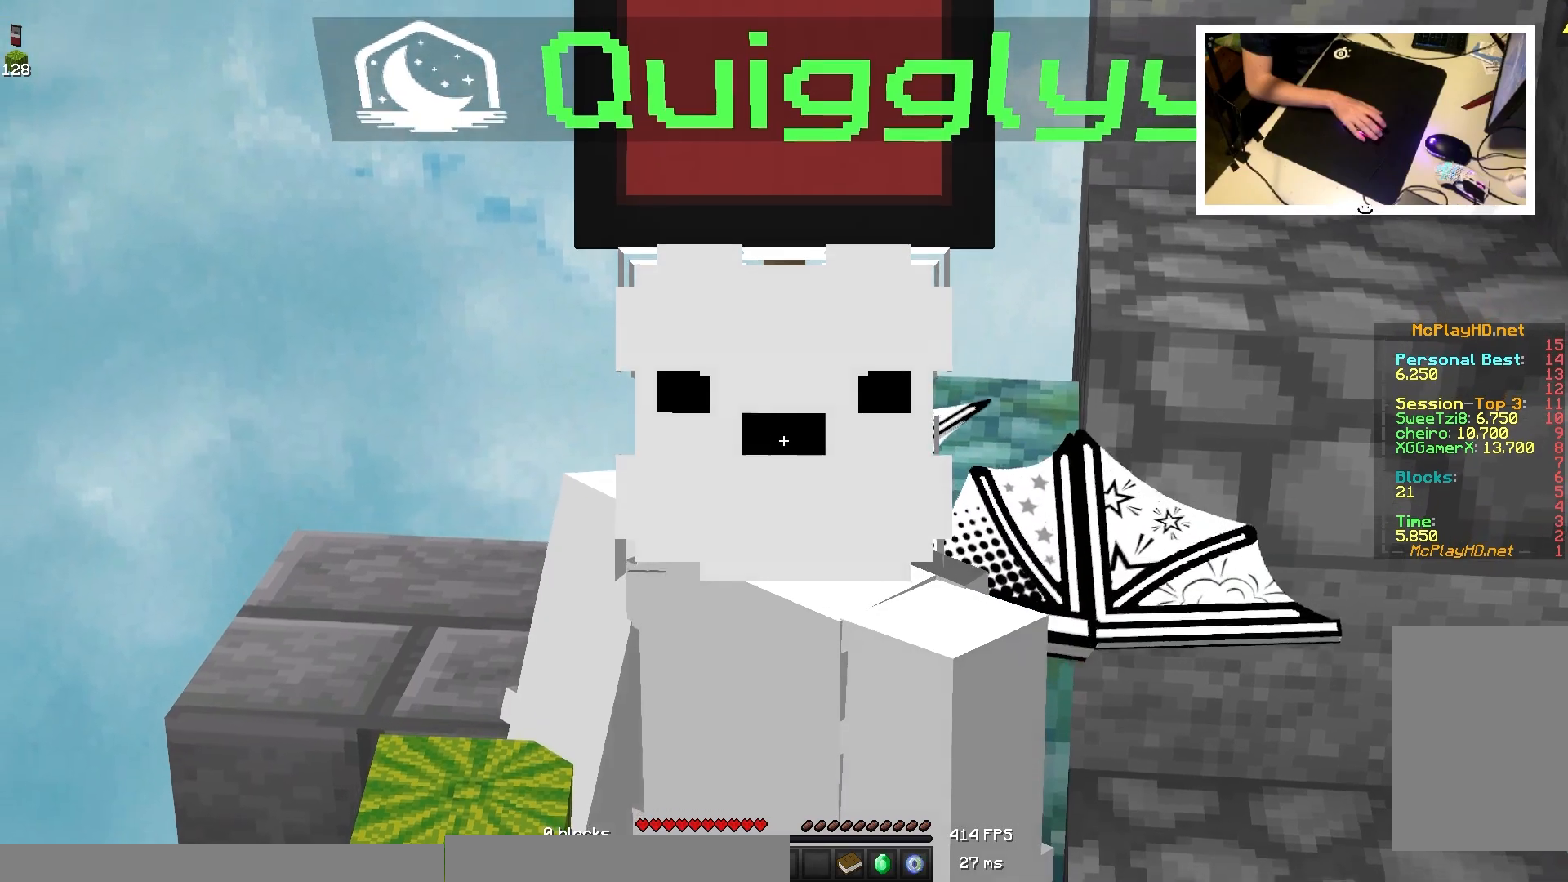
{"keys": ["w"], "mouse": [], "events": [[150, "mouse_right", "down"], [233, "mouse_right", "up"], [500, "w", "down"]]}
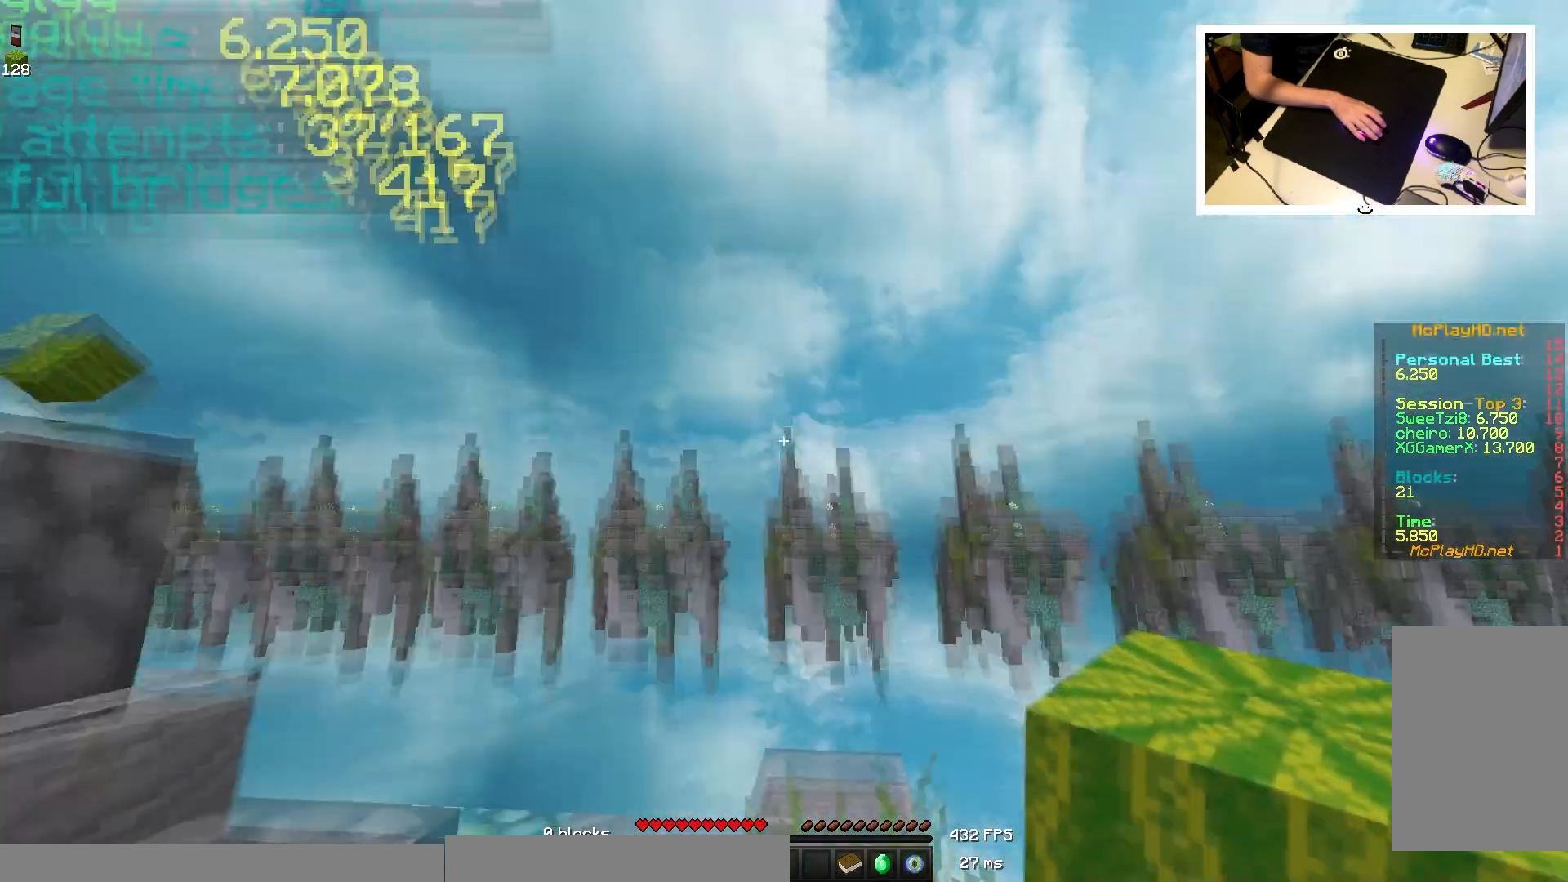
{"keys": ["d"], "mouse": [], "events": [[383, "d", "down"], [433, "w", "up"]]}
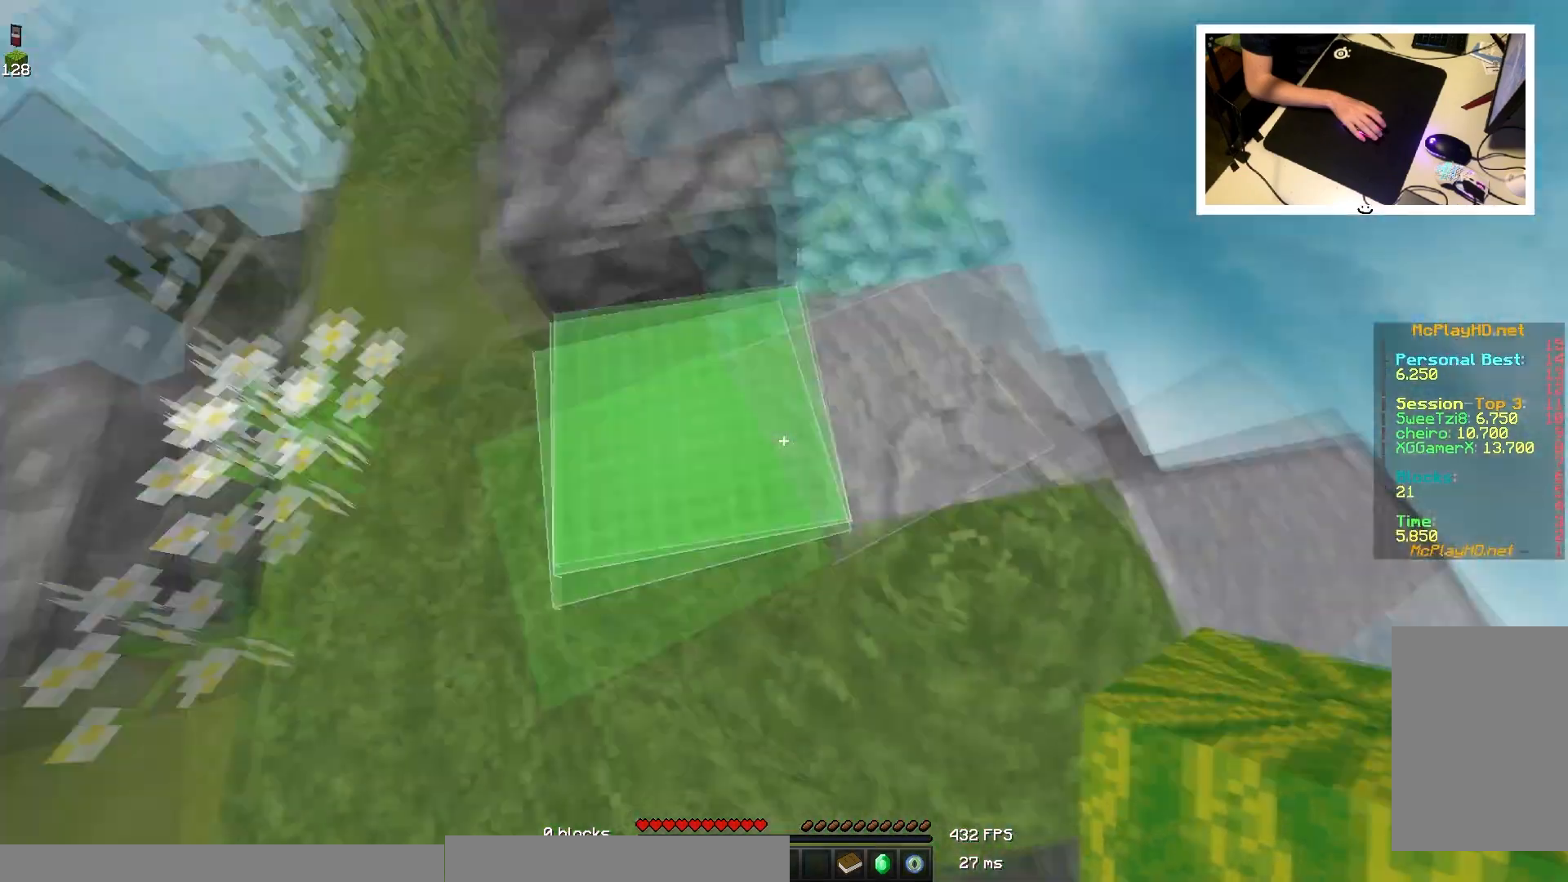
{"keys": ["d", "s"], "mouse": [], "events": [[50, "s", "down"]]}